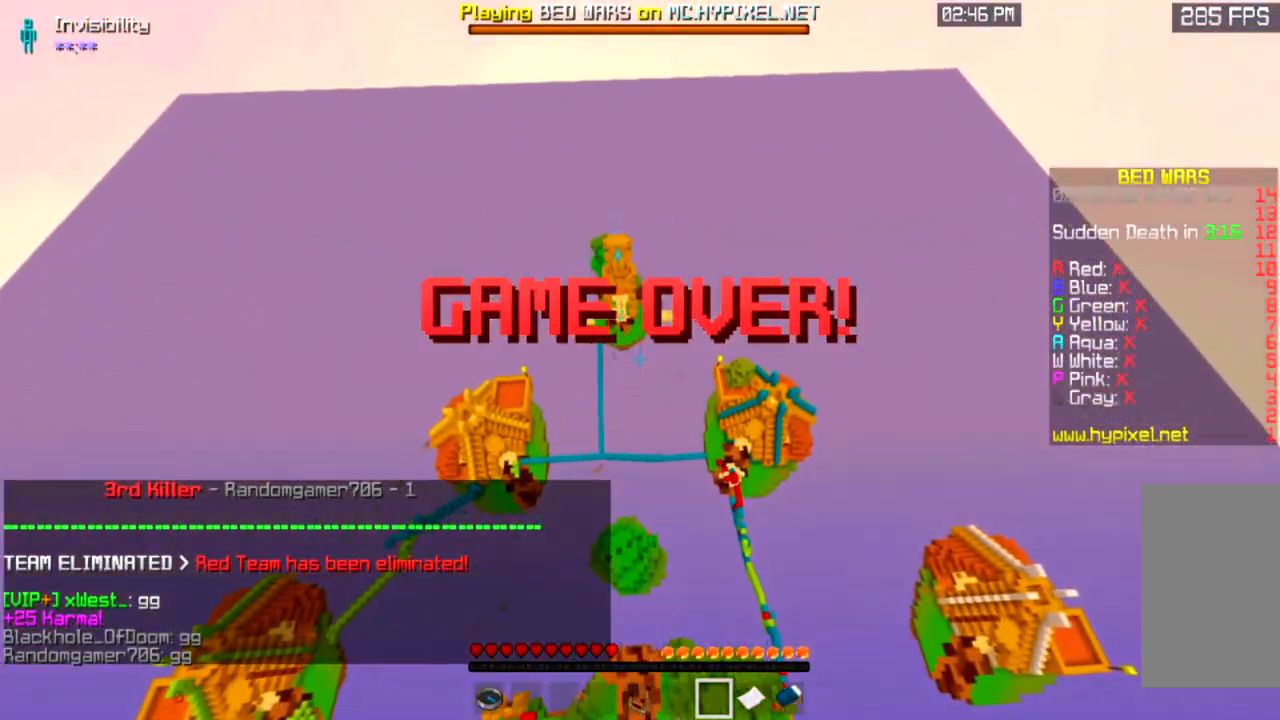
Gameplay with keyboard and mouse; each line is a JSON object with the keys and mouse buttons held at the frame after it. "events" lists presses ("down") and releases ("up") of "a", "d", "s", "space", "w", "mouse_left" and "mouse_right" between this image and that frame as [ms after this image, input, new state], when the widget could be followed in between. "mouse_left", "mouse_right" = the "left", "right" buttons of the "mouse" list. No other keys are recorded. Fast repeated clicks can show as one long hold. Mouse movement is not recorded.
{"keys": ["w"], "mouse": [], "events": []}
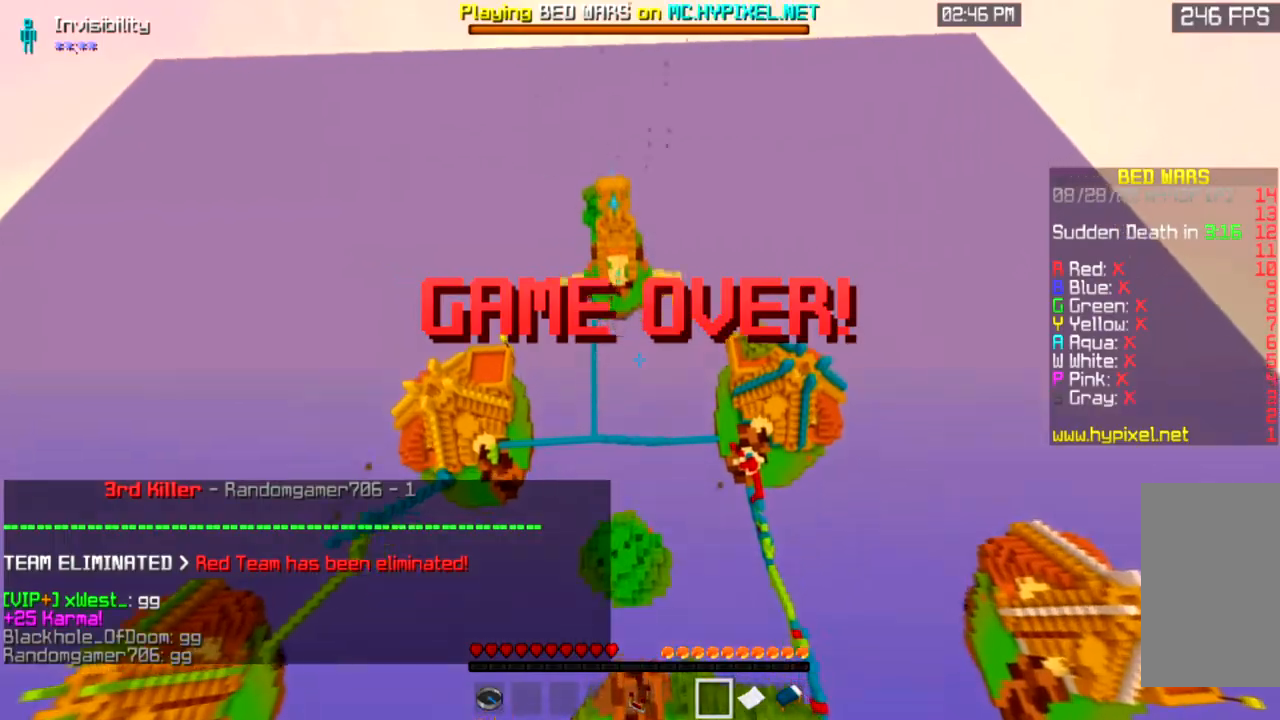
{"keys": ["w"], "mouse": [], "events": []}
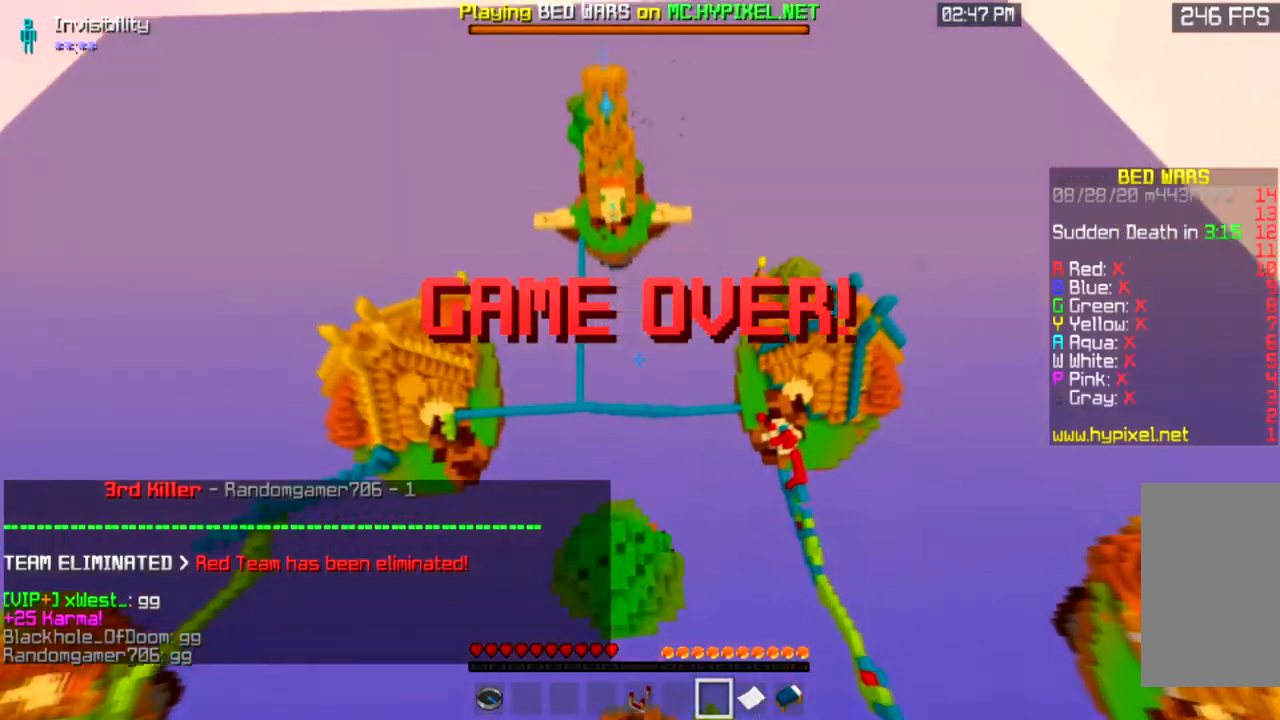
{"keys": ["space", "w"], "mouse": [], "events": [[267, "space", "down"], [400, "space", "up"], [500, "space", "down"]]}
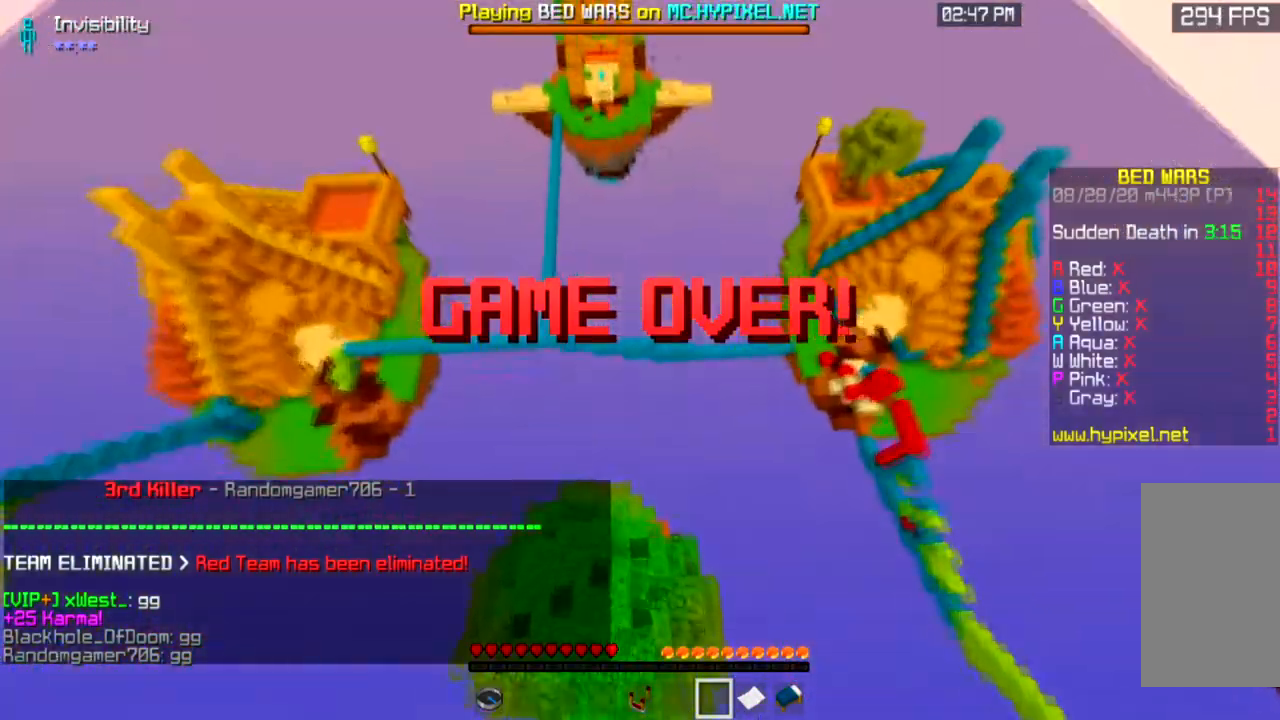
{"keys": ["w"], "mouse": [], "events": [[134, "space", "up"]]}
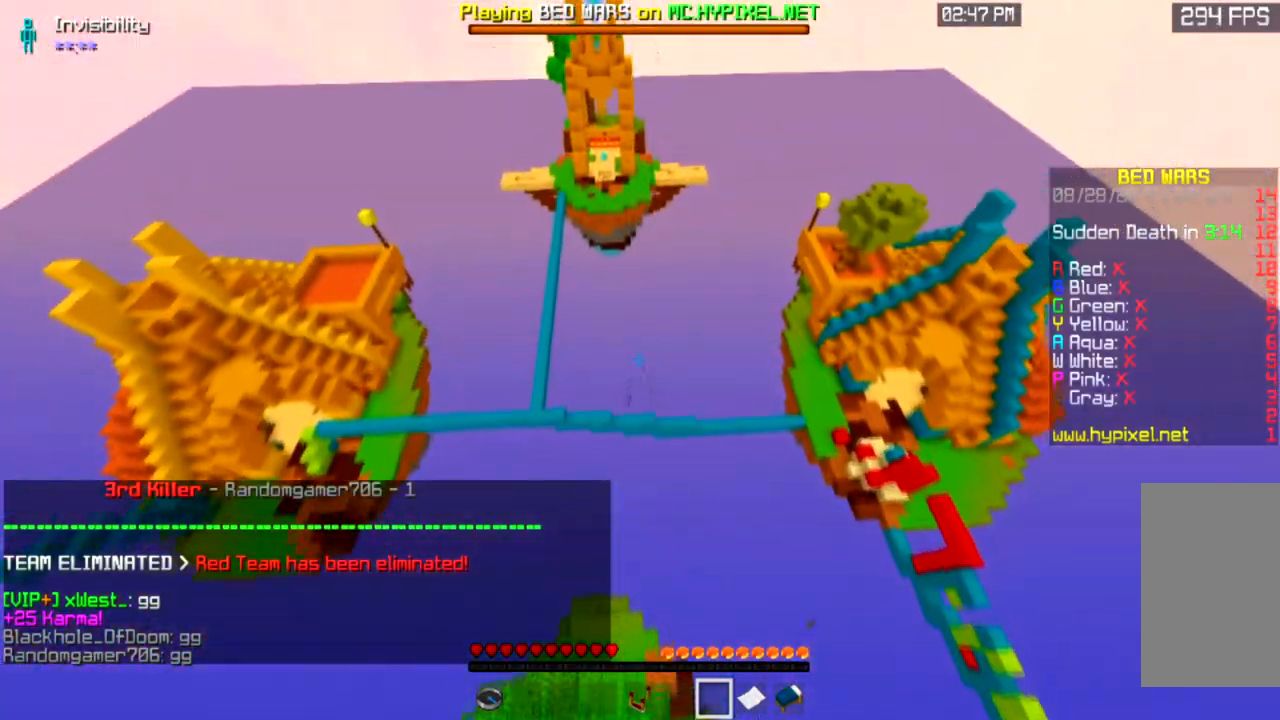
{"keys": ["a", "space", "w"], "mouse": [], "events": [[200, "space", "down"], [333, "space", "up"], [434, "space", "down"], [500, "a", "down"]]}
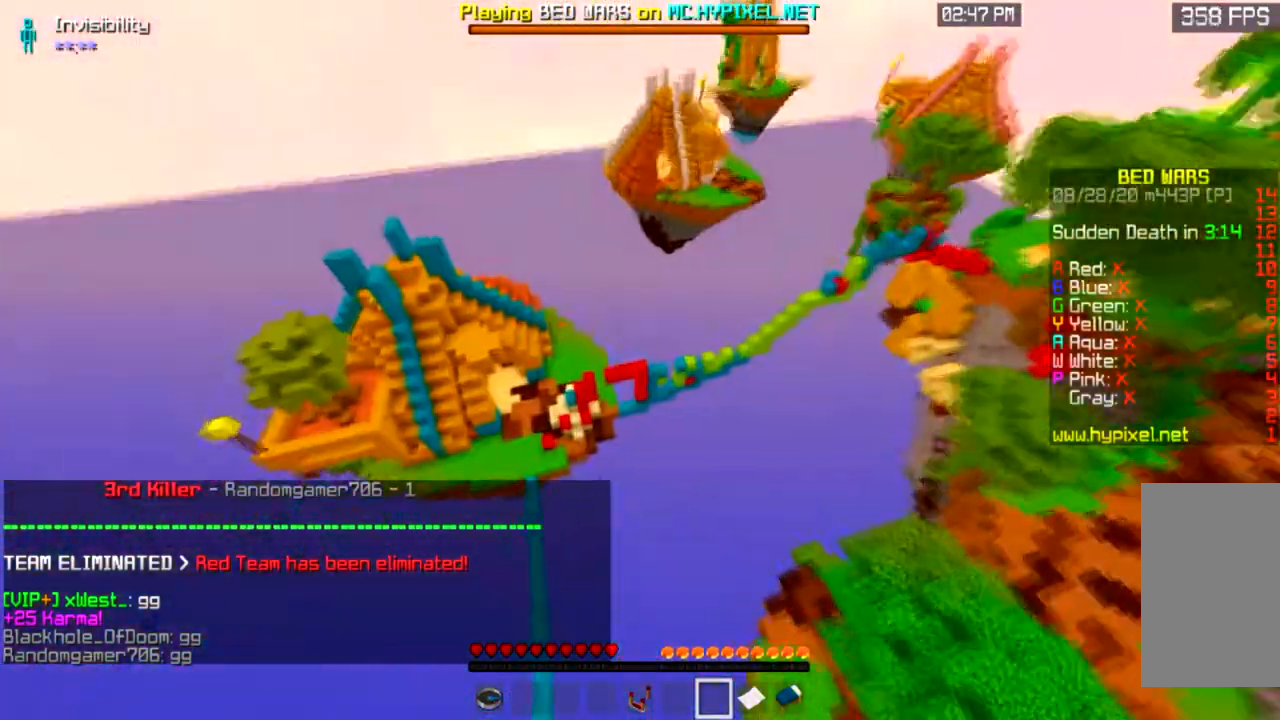
{"keys": ["a", "w"], "mouse": [], "events": [[100, "space", "up"]]}
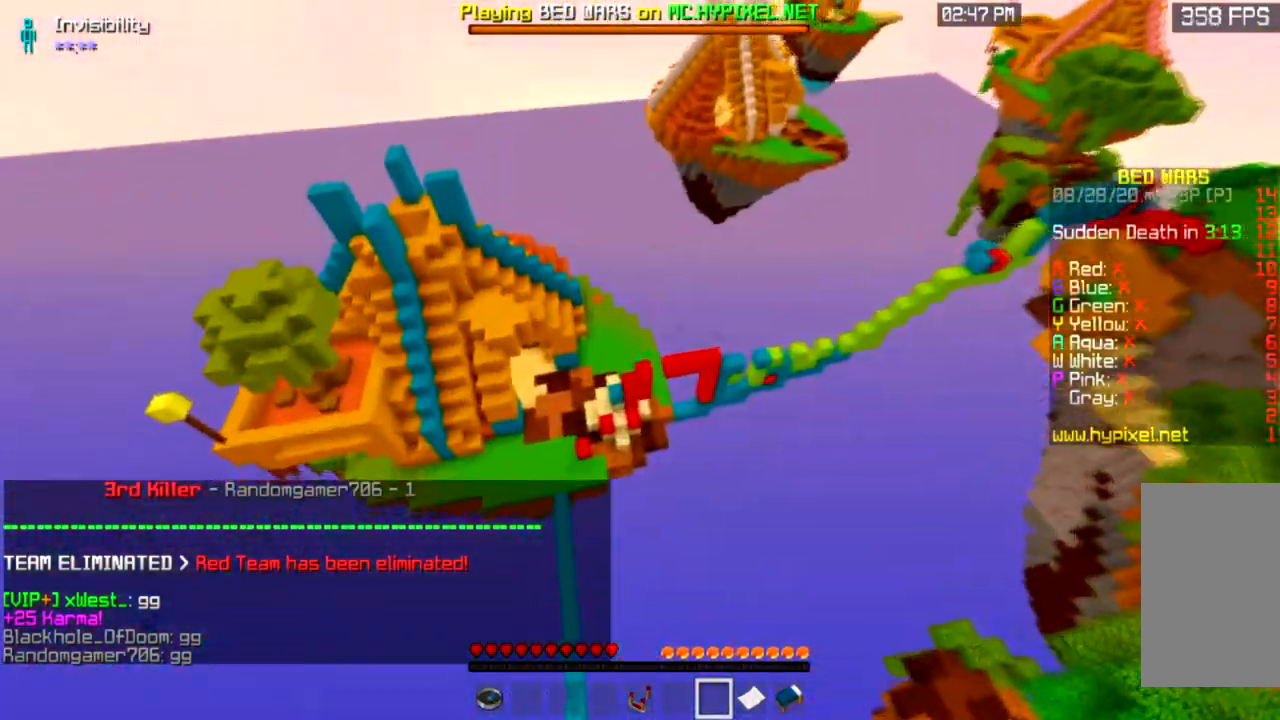
{"keys": ["a", "w"], "mouse": [], "events": []}
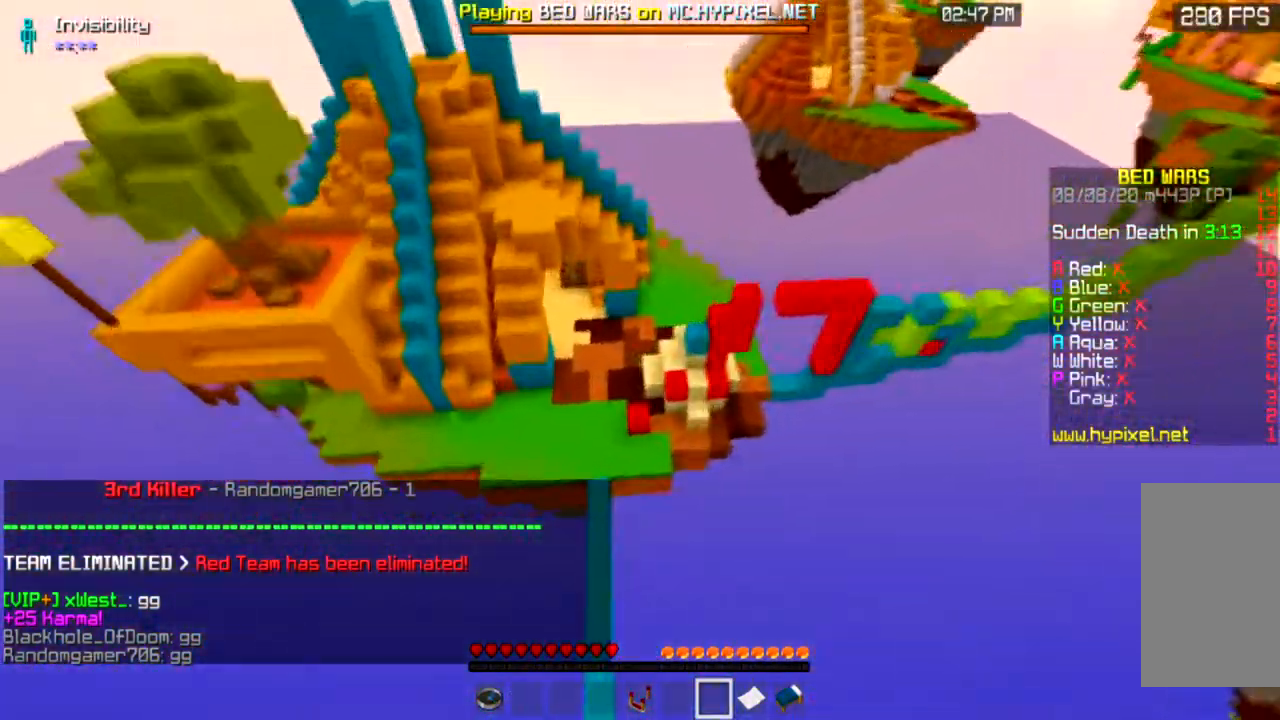
{"keys": ["space", "w"], "mouse": [], "events": [[267, "a", "up"], [501, "space", "down"]]}
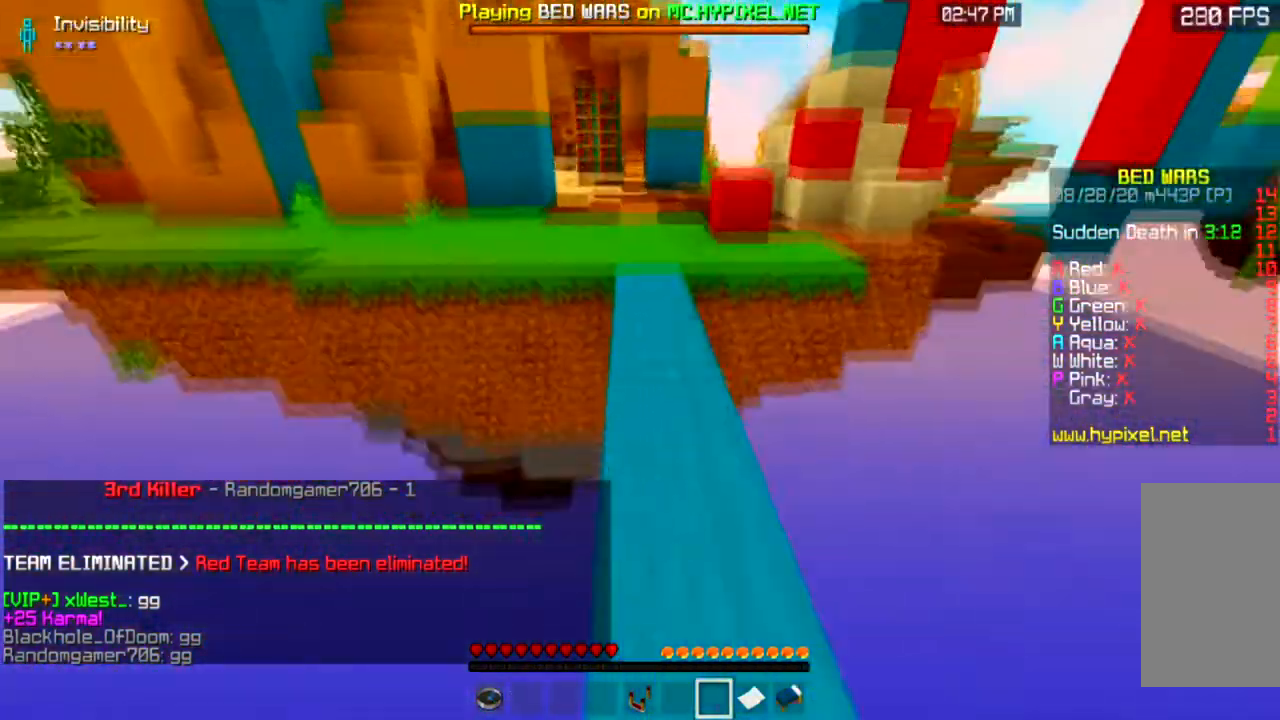
{"keys": ["space", "w"], "mouse": [], "events": []}
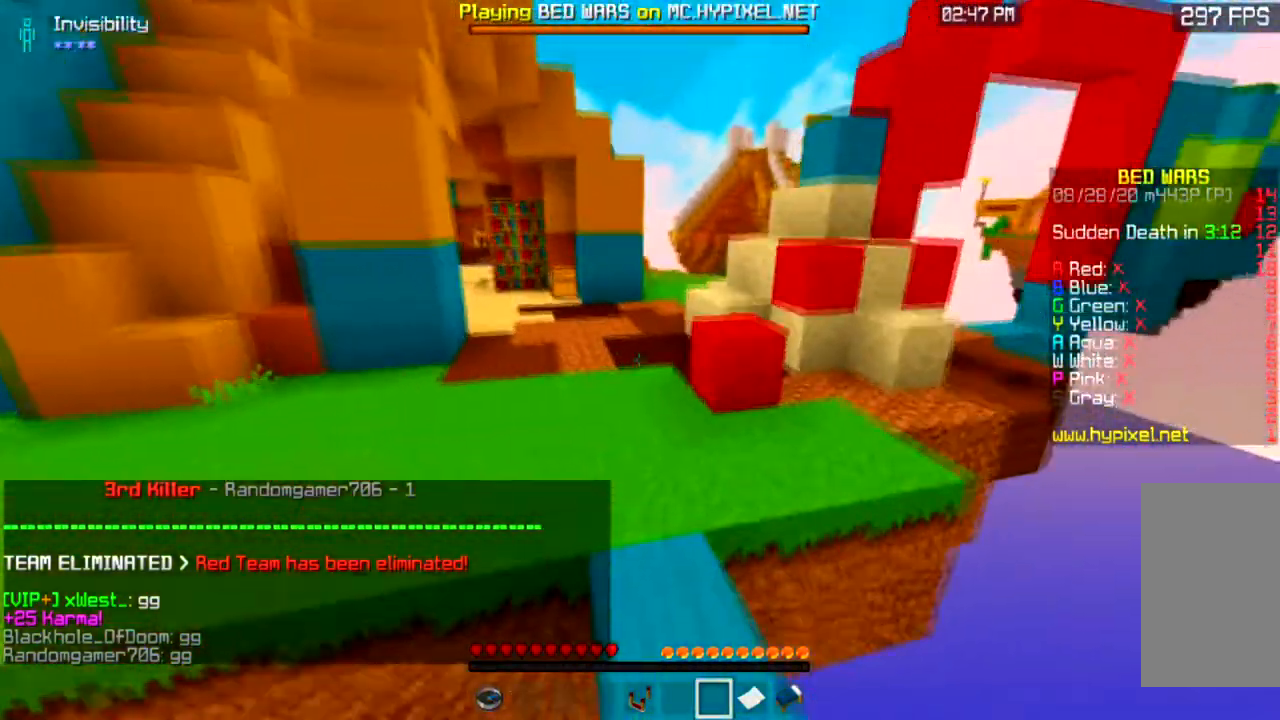
{"keys": ["a", "space", "w"], "mouse": [], "events": [[367, "a", "down"]]}
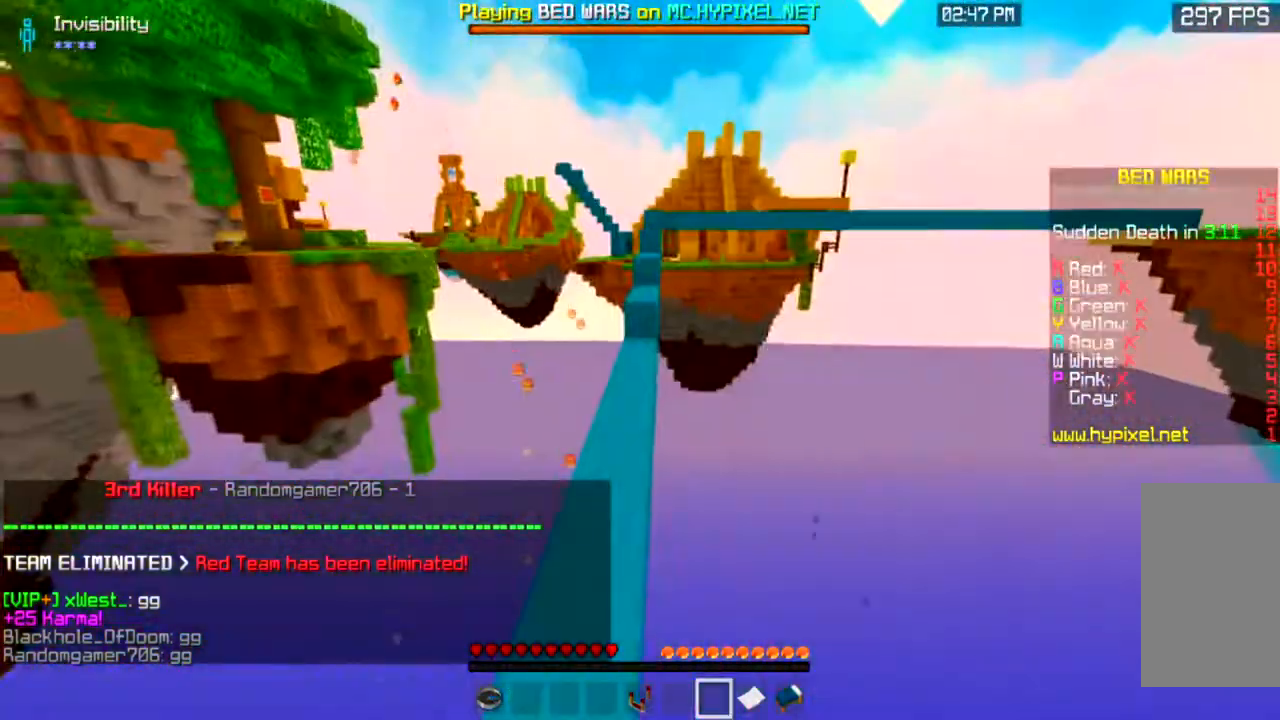
{"keys": ["a", "space", "w"], "mouse": [], "events": []}
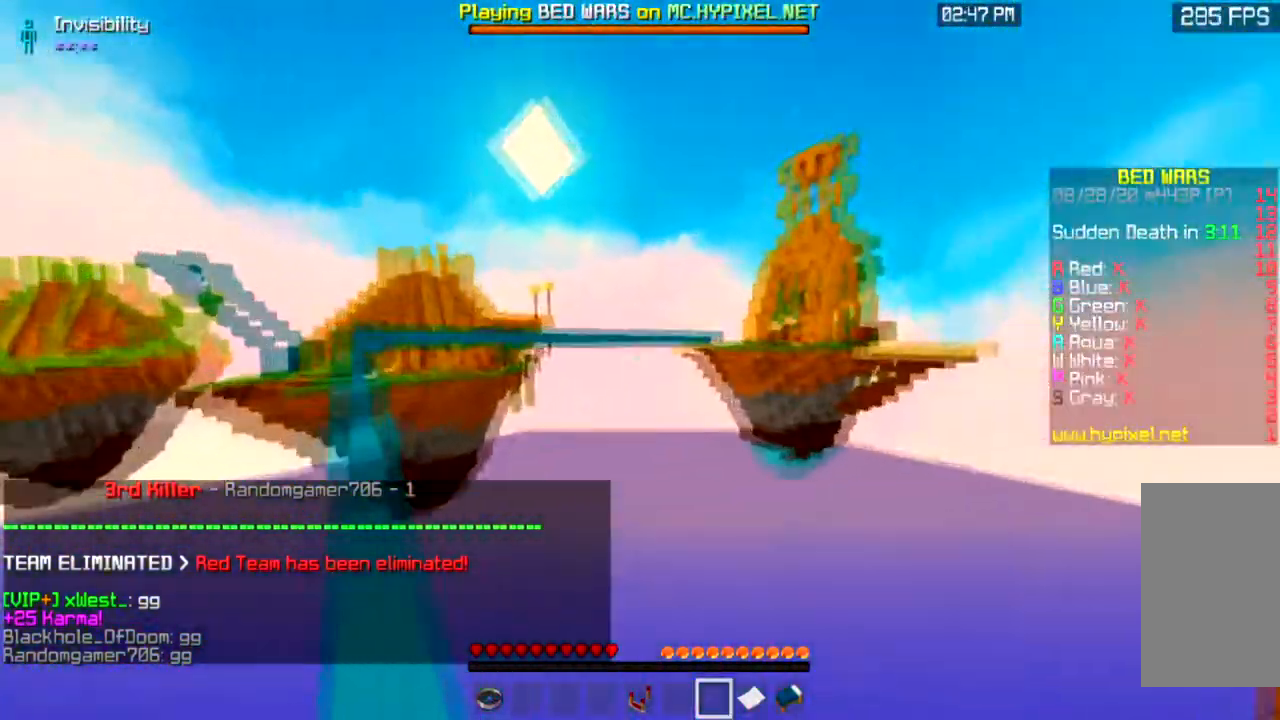
{"keys": ["a", "w"], "mouse": [], "events": [[334, "space", "up"]]}
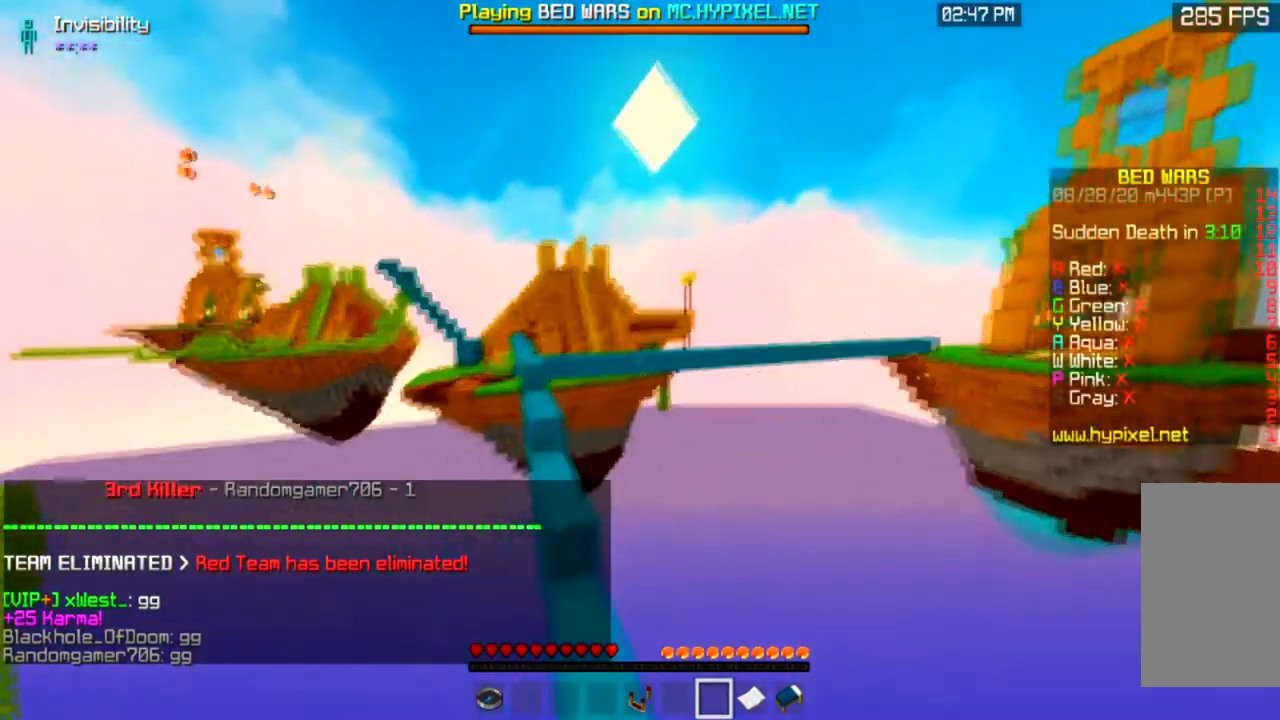
{"keys": ["w"], "mouse": [], "events": [[66, "a", "up"], [66, "space", "down"], [233, "space", "up"], [300, "space", "down"], [467, "space", "up"]]}
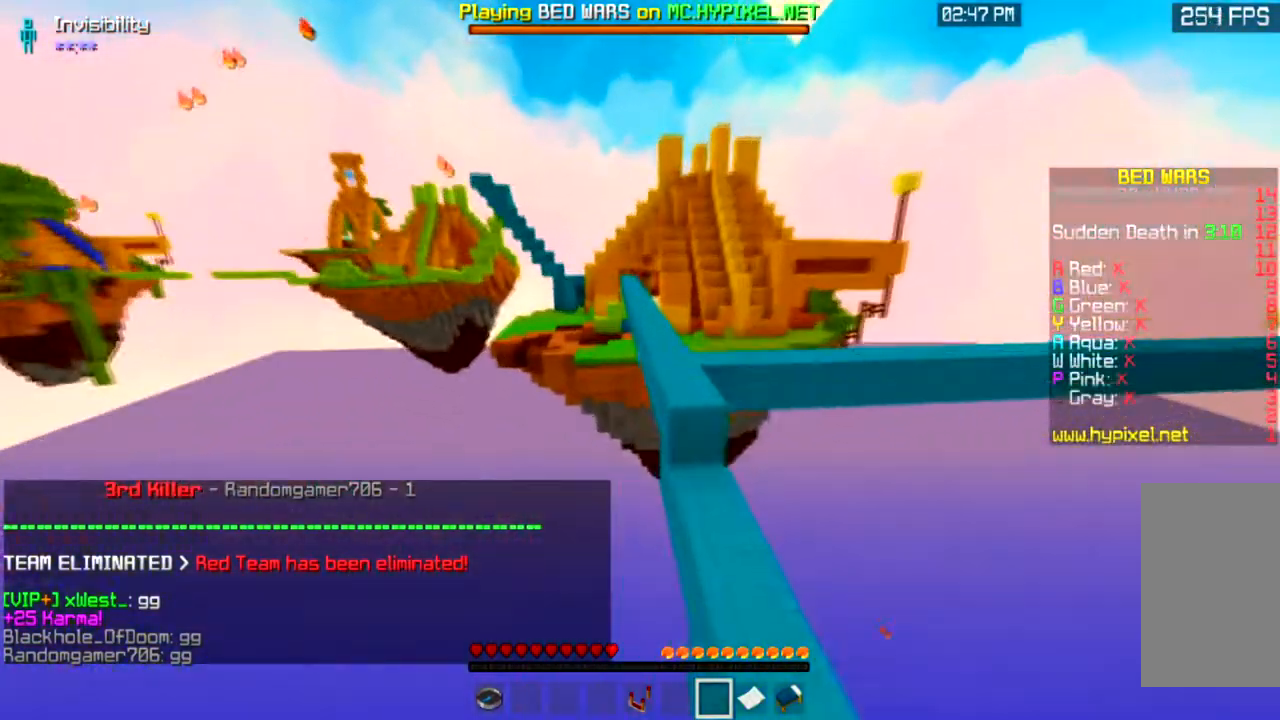
{"keys": ["w"], "mouse": [], "events": [[67, "space", "down"], [167, "space", "up"], [267, "space", "down"], [401, "space", "up"]]}
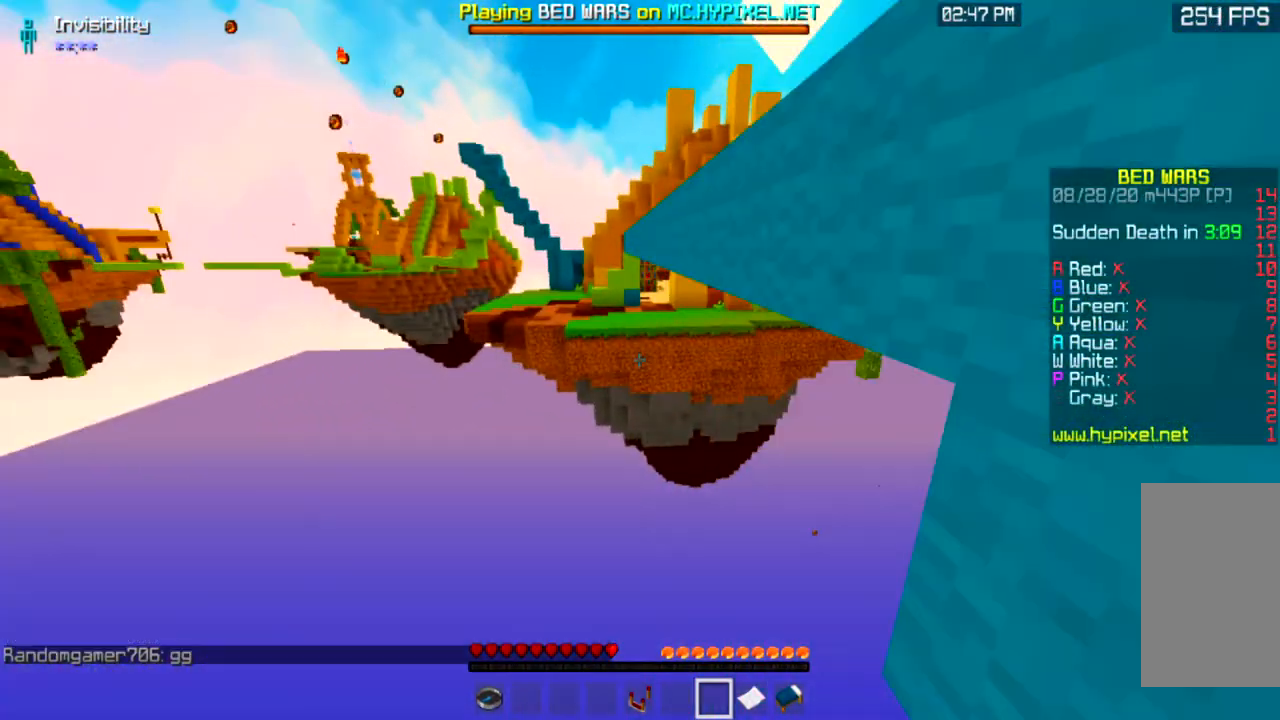
{"keys": [], "mouse": [], "events": [[434, "w", "up"]]}
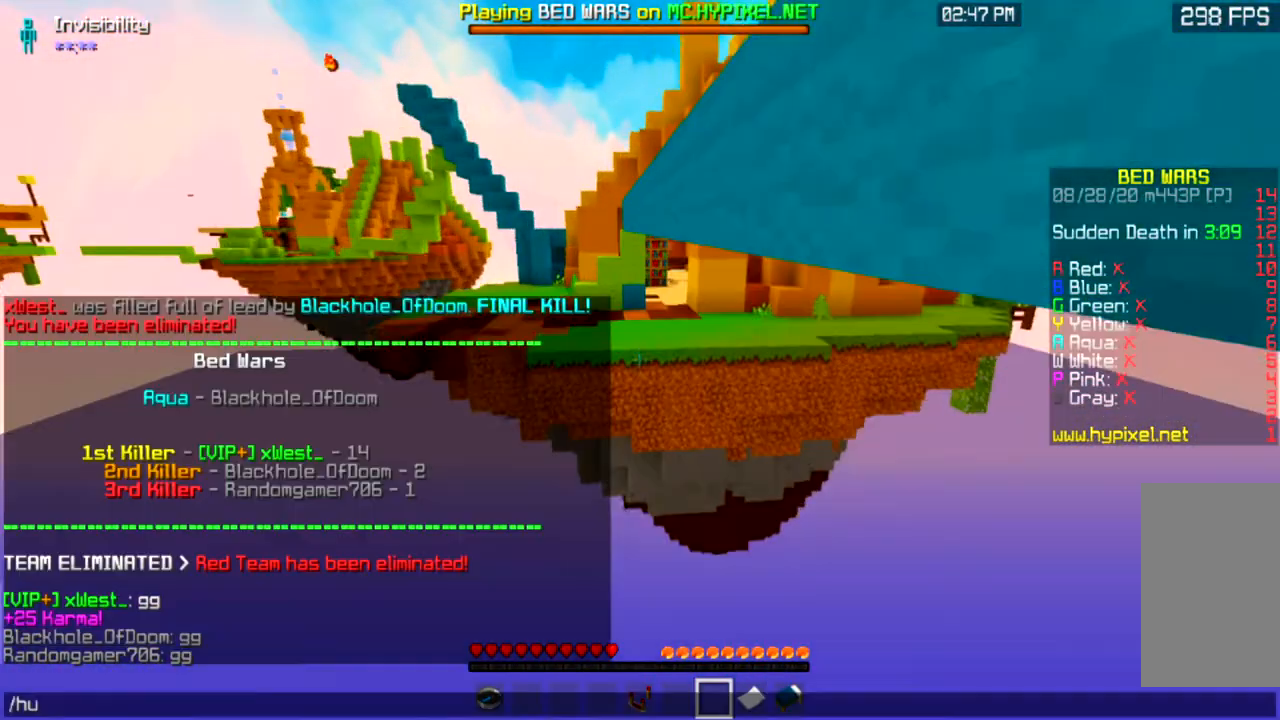
{"keys": ["w"], "mouse": [], "events": [[401, "w", "down"]]}
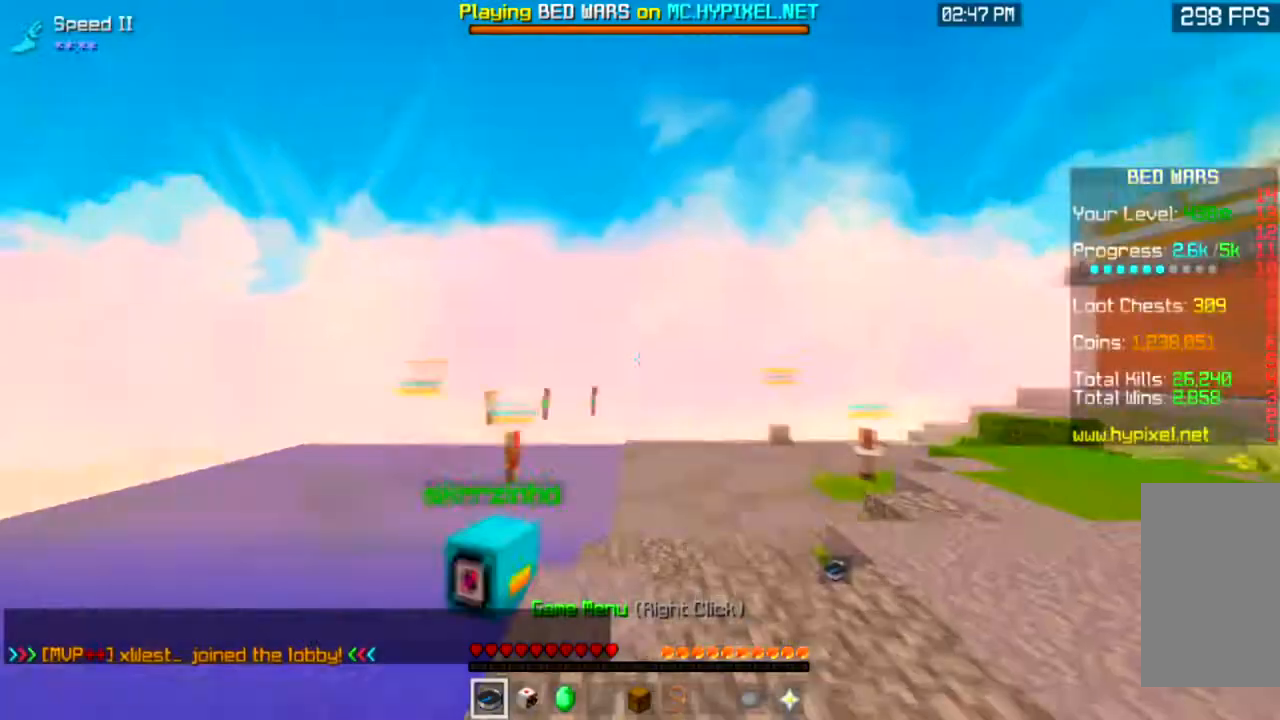
{"keys": [], "mouse": [], "events": [[167, "w", "up"]]}
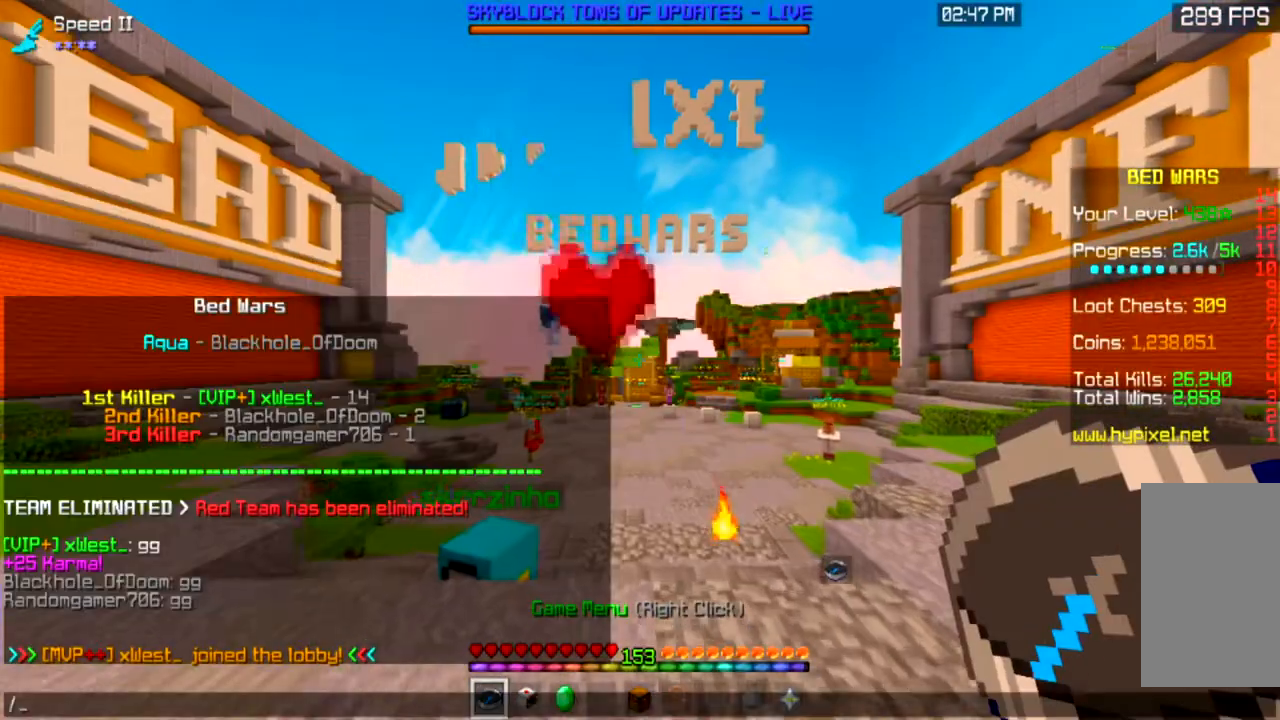
{"keys": [], "mouse": [], "events": []}
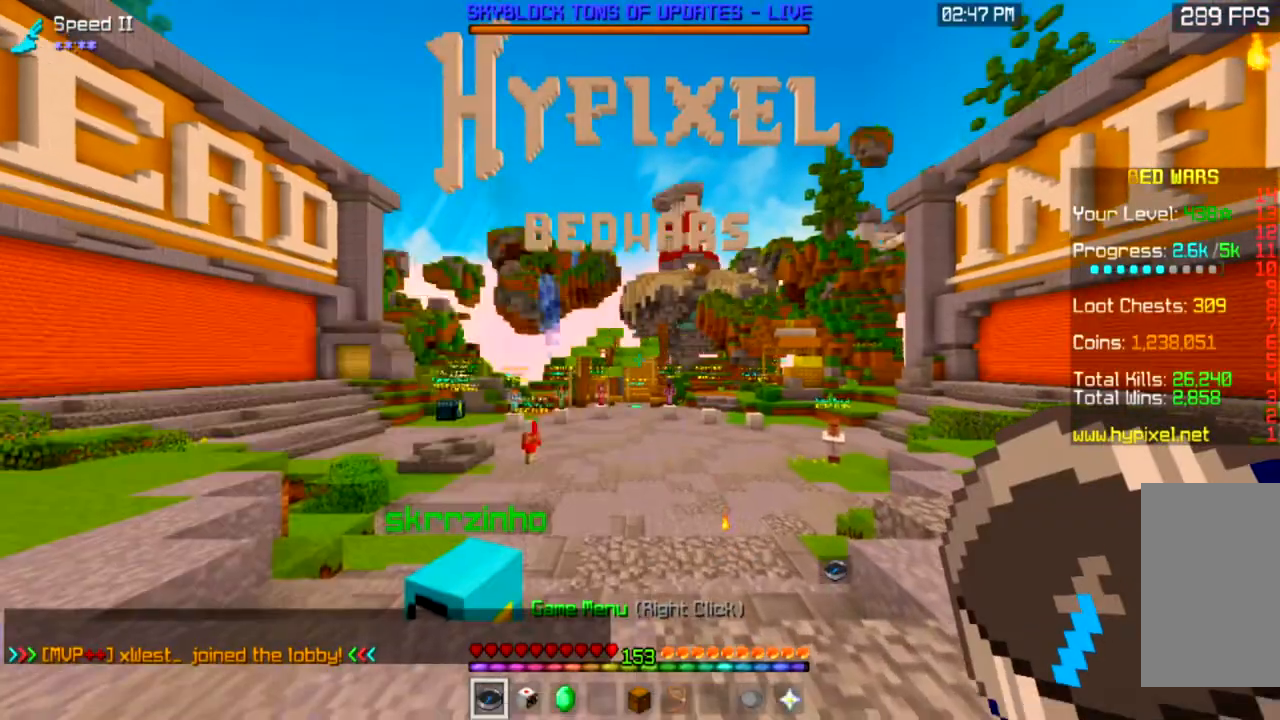
{"keys": ["w"], "mouse": [], "events": [[267, "w", "down"]]}
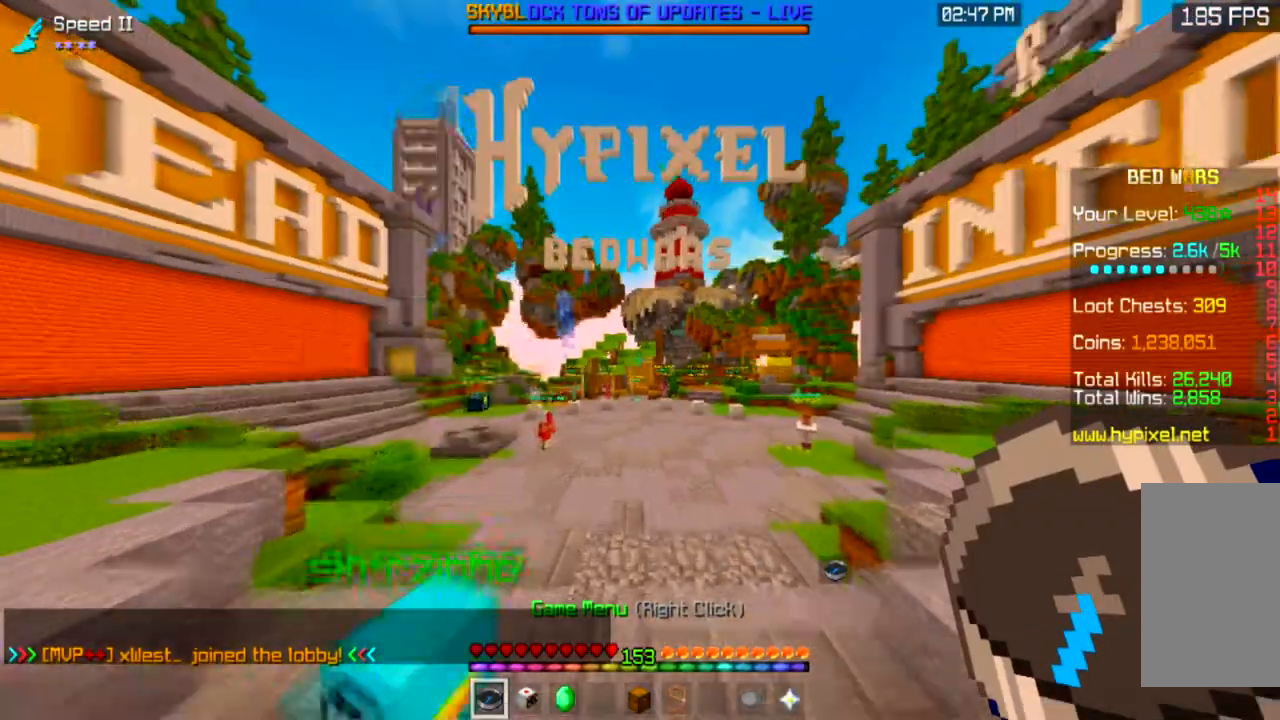
{"keys": [], "mouse": [], "events": [[100, "w", "up"]]}
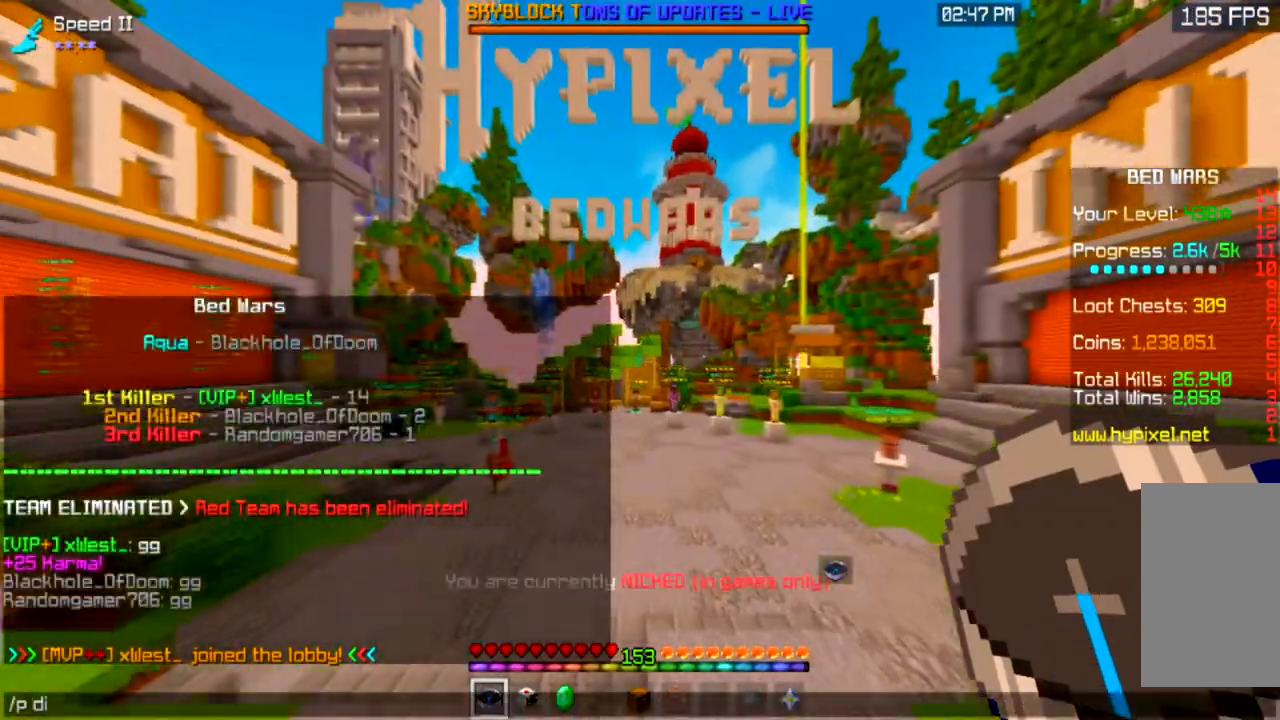
{"keys": [], "mouse": [], "events": []}
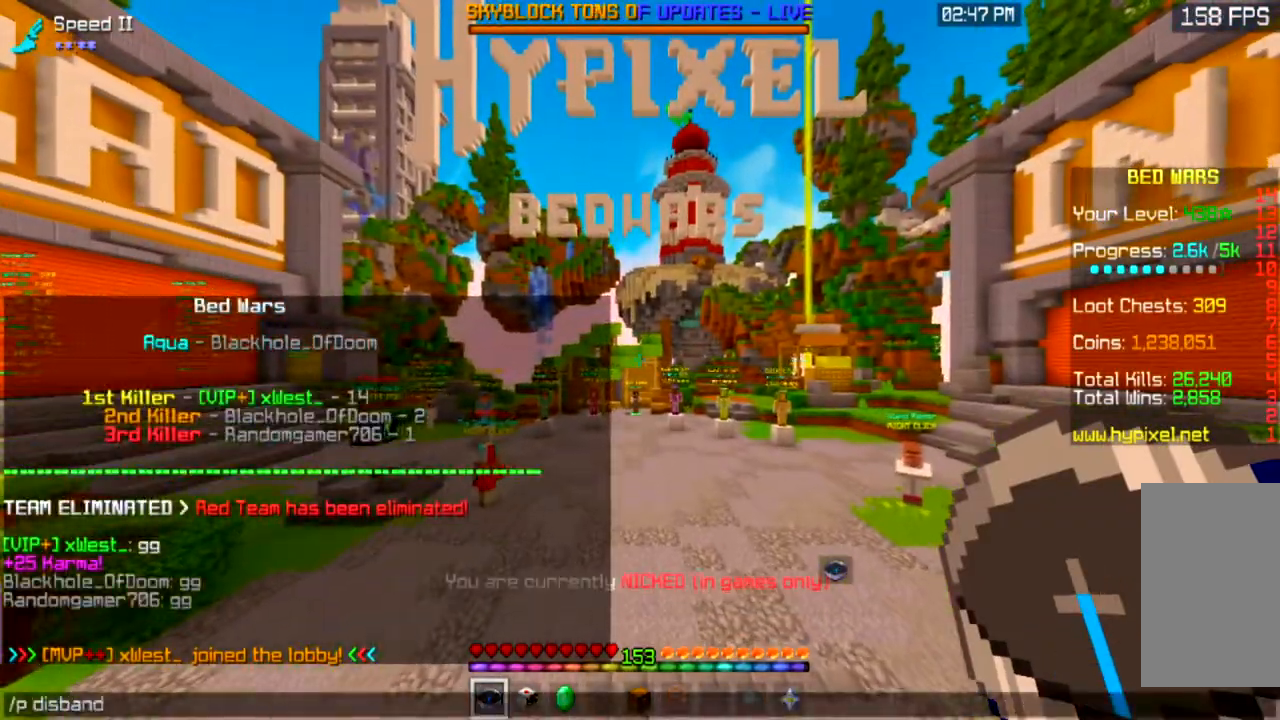
{"keys": ["w"], "mouse": [], "events": [[200, "w", "down"]]}
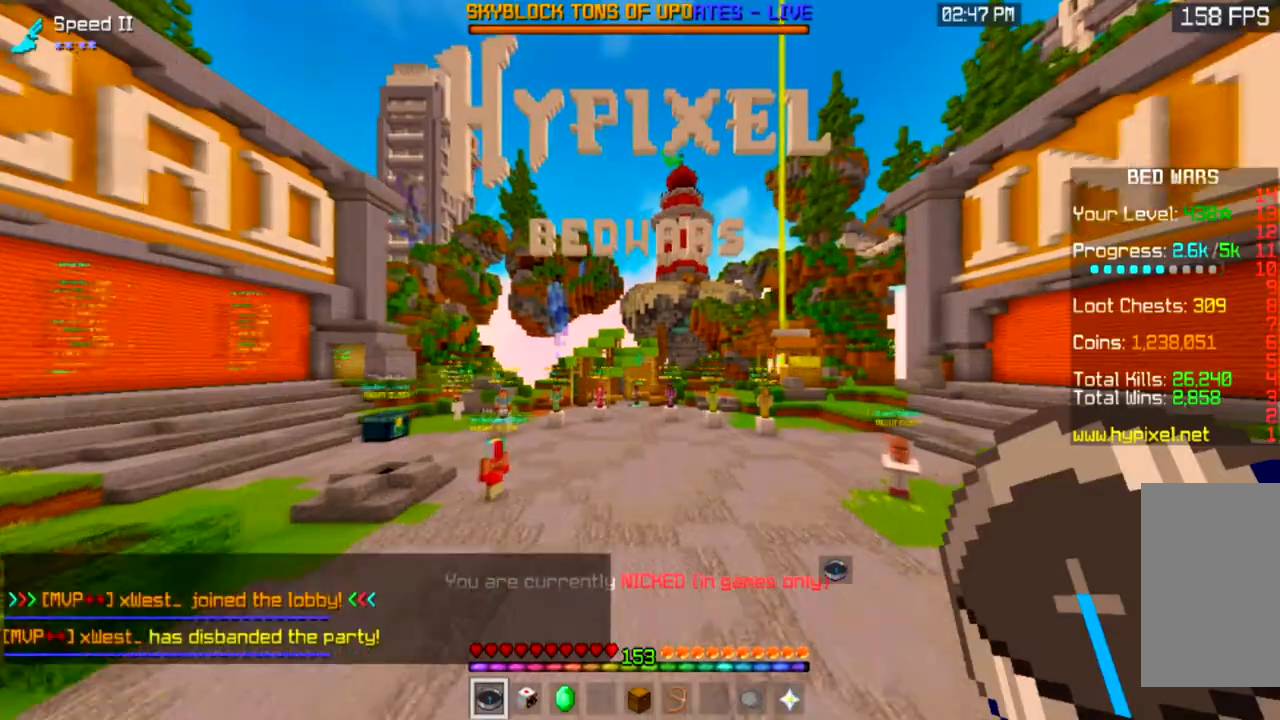
{"keys": ["space", "w"], "mouse": [], "events": [[367, "space", "down"]]}
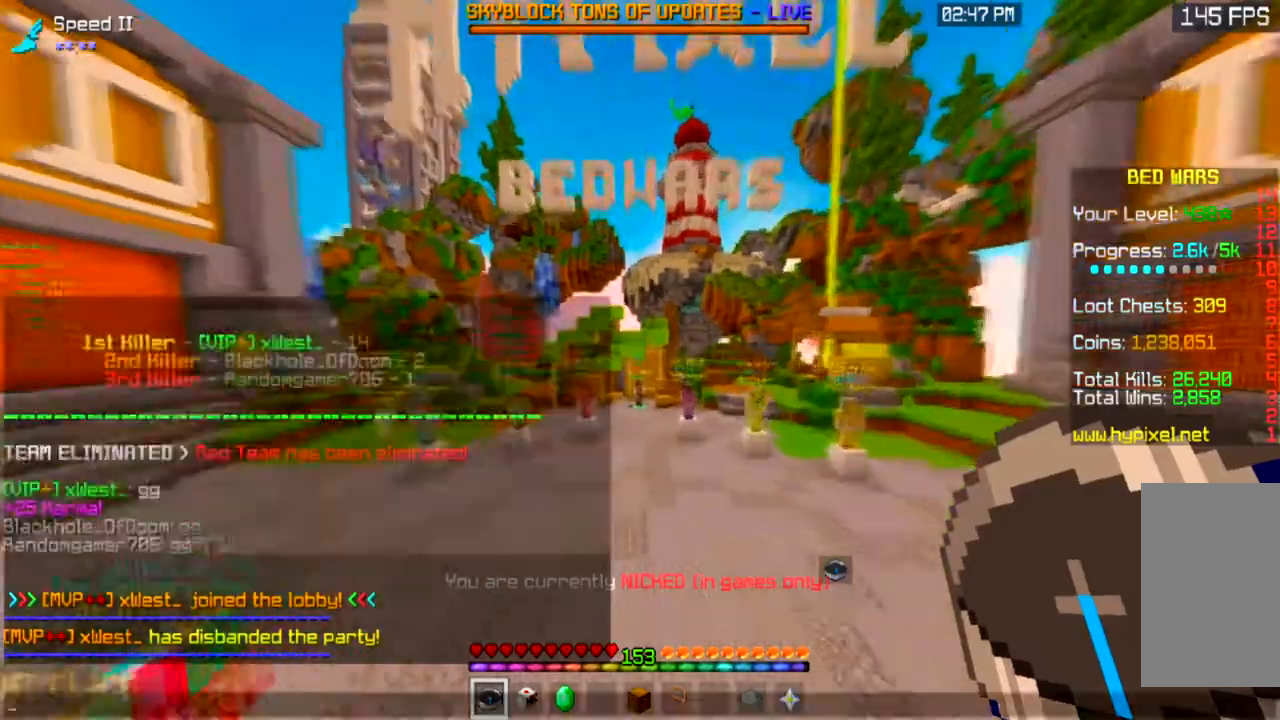
{"keys": [], "mouse": [], "events": [[67, "space", "up"], [67, "w", "up"]]}